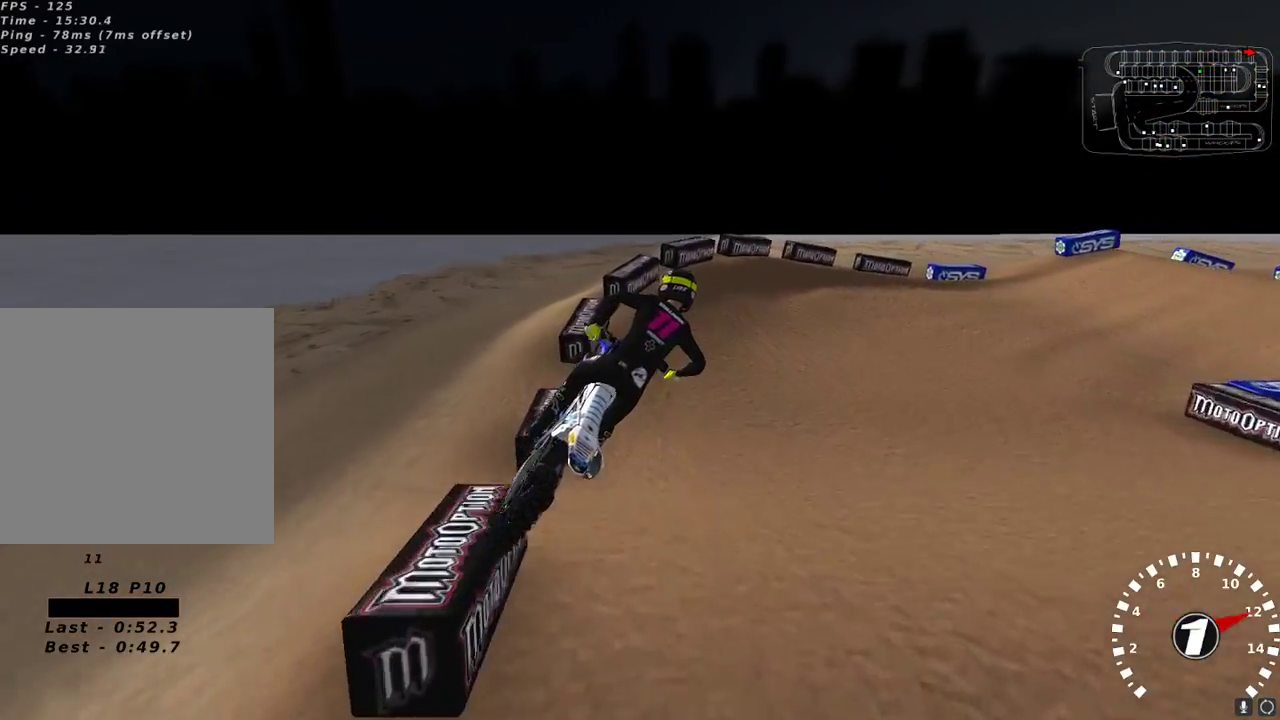
Gameplay with a controller (Xbox layout); each line is a JSON object with the inputs held at the frame after it. "events" lists button and stick changes between this image and that frame as [ms after this image, input, new state], when the widget could be followed in between.
{"buttons": ["R2"], "left_stick": "right", "right_stick": "up-left", "events": [[83, "R2", "up"], [83, "left_stick", "center"], [217, "R2", "down"], [300, "left_stick", "right"], [333, "R2", "up"], [450, "R2", "down"]]}
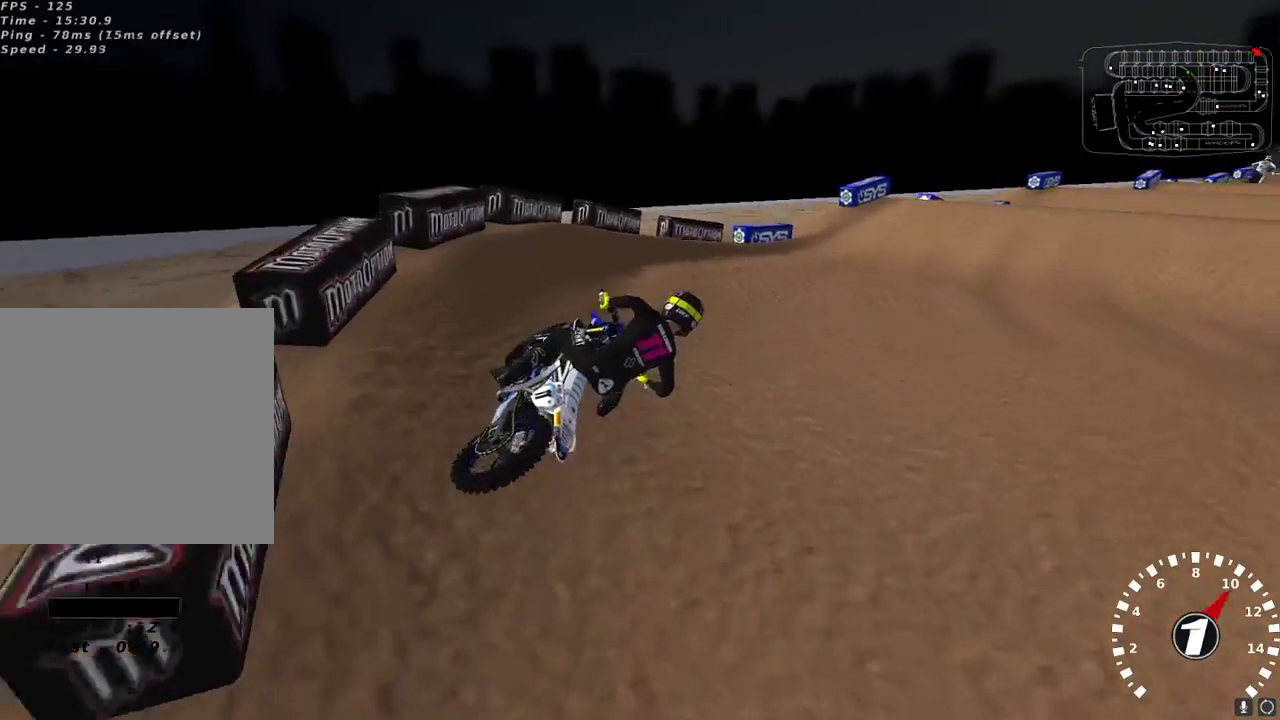
{"buttons": ["R2"], "left_stick": "left", "right_stick": "up", "events": [[50, "R2", "up"], [50, "left_stick", "center"], [133, "R2", "down"], [400, "left_stick", "left"], [483, "right_stick", "up"]]}
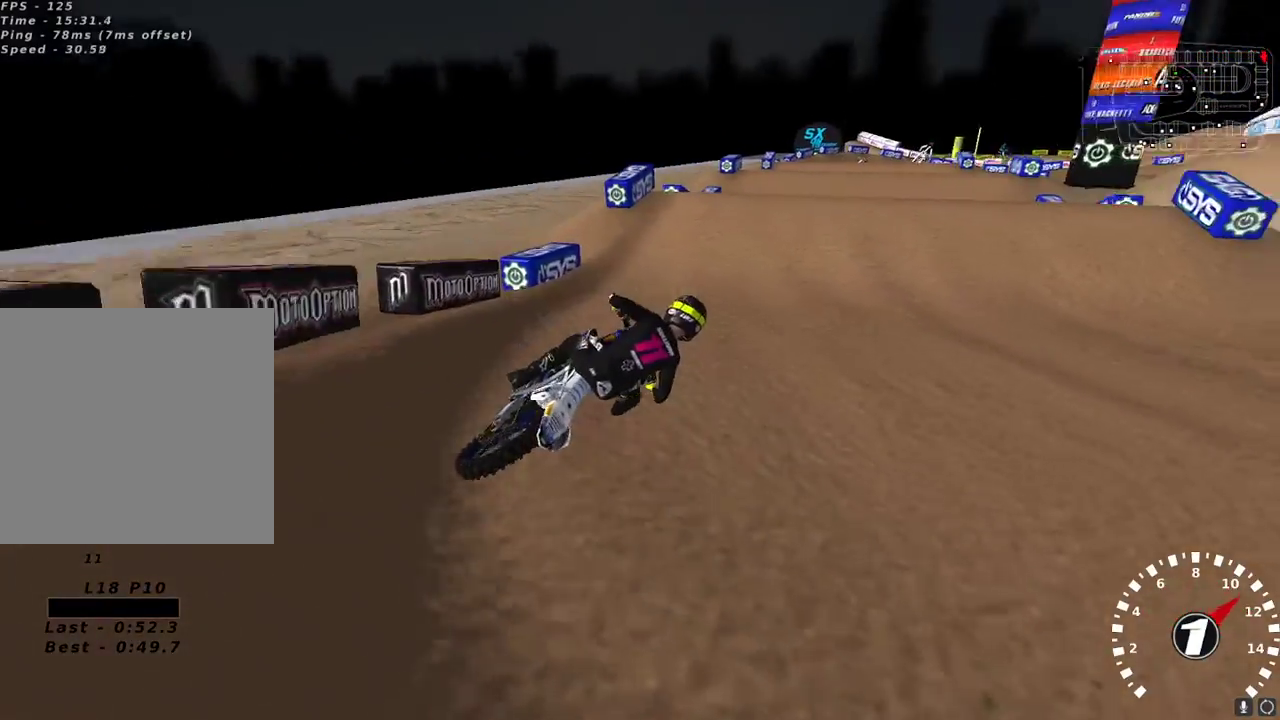
{"buttons": ["R2"], "left_stick": "center", "right_stick": "down", "events": [[33, "A", "down"], [133, "A", "up"], [467, "left_stick", "center"], [467, "right_stick", "down"]]}
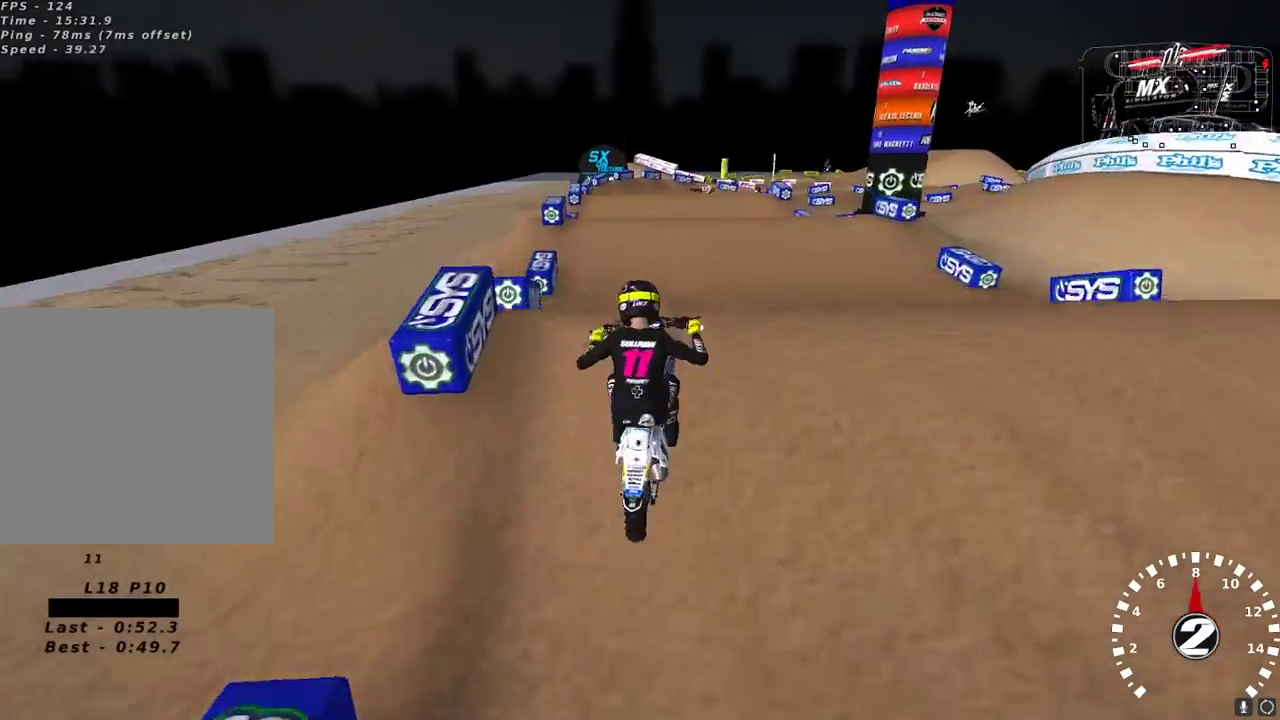
{"buttons": ["L2"], "left_stick": "right", "right_stick": "up", "events": [[17, "left_stick", "right"], [50, "A", "down"], [67, "right_stick", "up"], [150, "A", "up"], [217, "right_stick", "up-left"], [300, "R2", "up"], [317, "L2", "down"], [417, "right_stick", "up"]]}
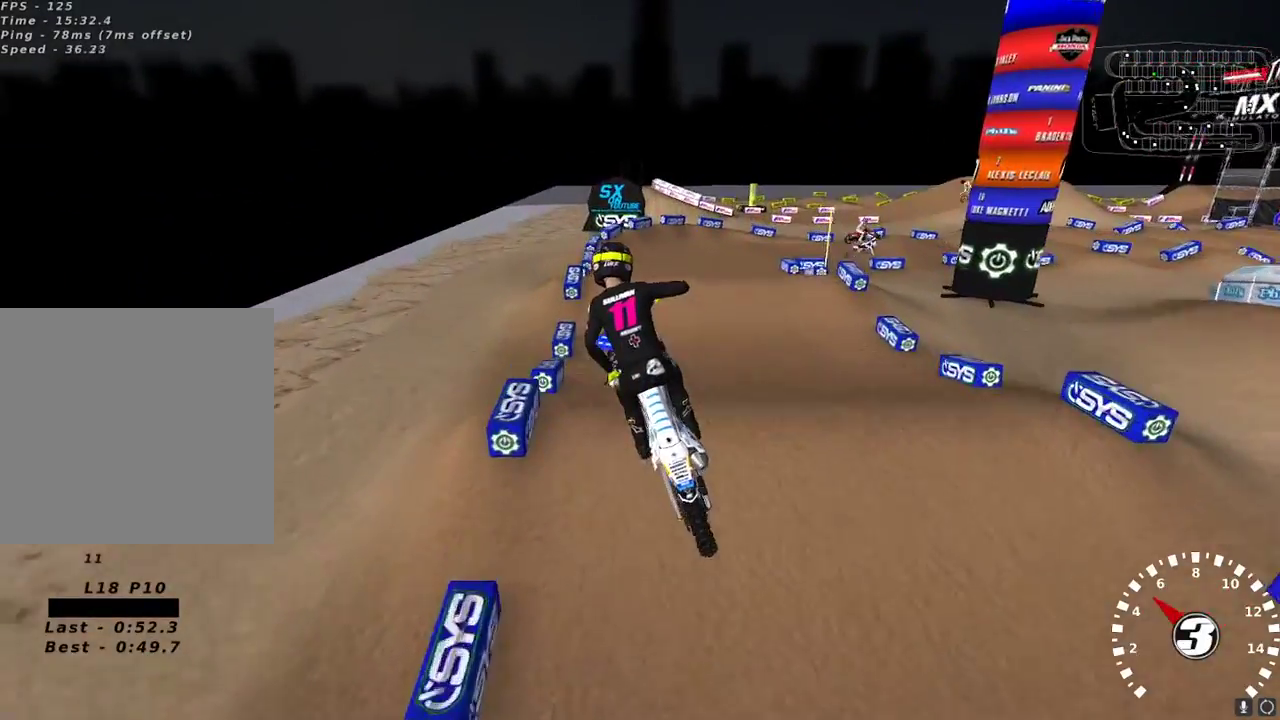
{"buttons": ["R2"], "left_stick": "right", "right_stick": "center", "events": [[17, "X", "down"], [100, "X", "up"], [167, "right_stick", "left"], [250, "L2", "up"], [250, "R2", "down"], [283, "right_stick", "center"]]}
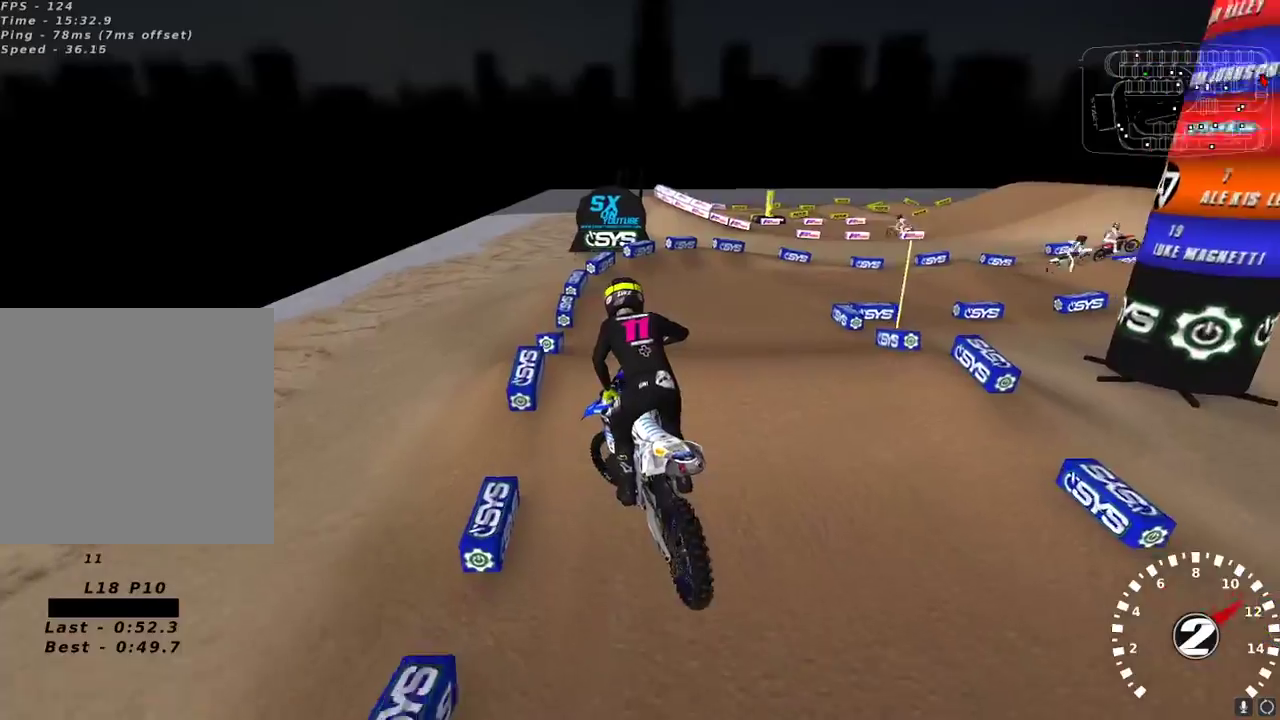
{"buttons": ["R2"], "left_stick": "right", "right_stick": "down-left", "events": [[17, "right_stick", "up"], [67, "left_stick", "center"], [83, "right_stick", "up-right"], [100, "X", "down"], [117, "left_stick", "left"], [183, "X", "up"], [200, "L2", "down"], [200, "R2", "up"], [250, "right_stick", "up-left"], [433, "L2", "up"], [467, "right_stick", "down-left"], [483, "left_stick", "right"], [500, "R2", "down"]]}
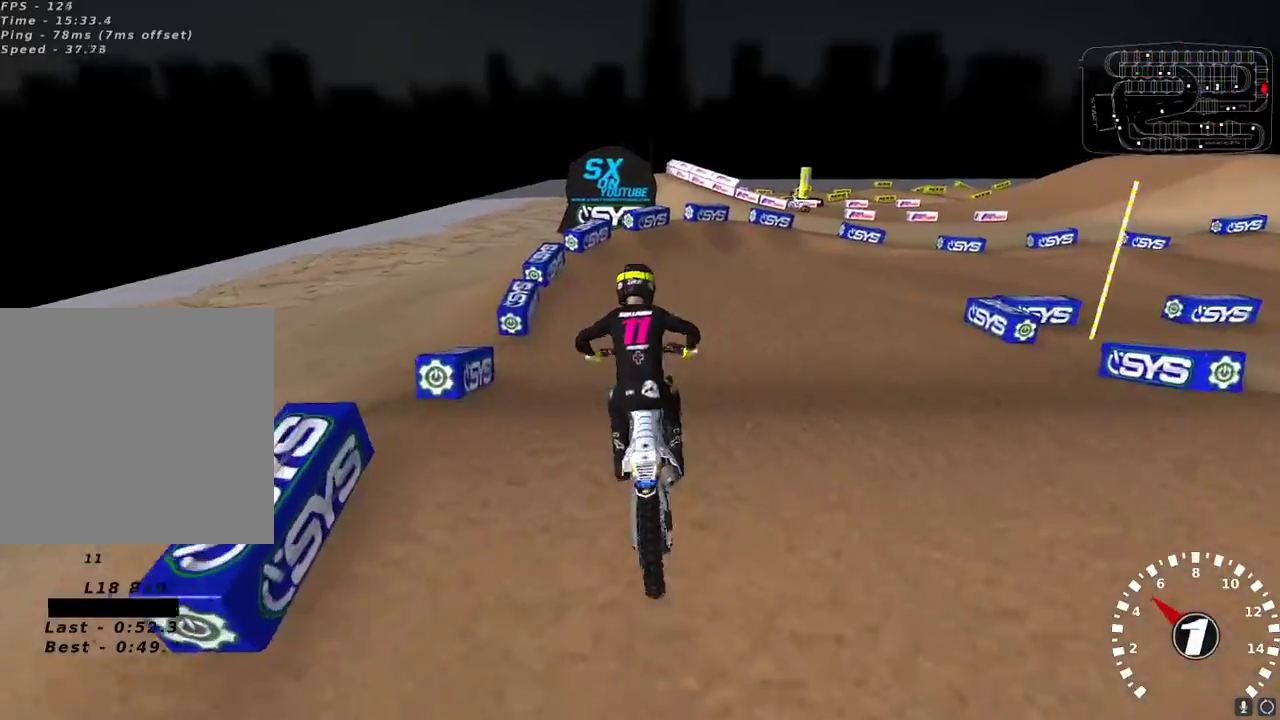
{"buttons": ["R2"], "left_stick": "right", "right_stick": "up-left", "events": [[183, "right_stick", "up-left"], [317, "left_stick", "center"], [367, "R2", "up"], [467, "left_stick", "right"], [500, "R2", "down"]]}
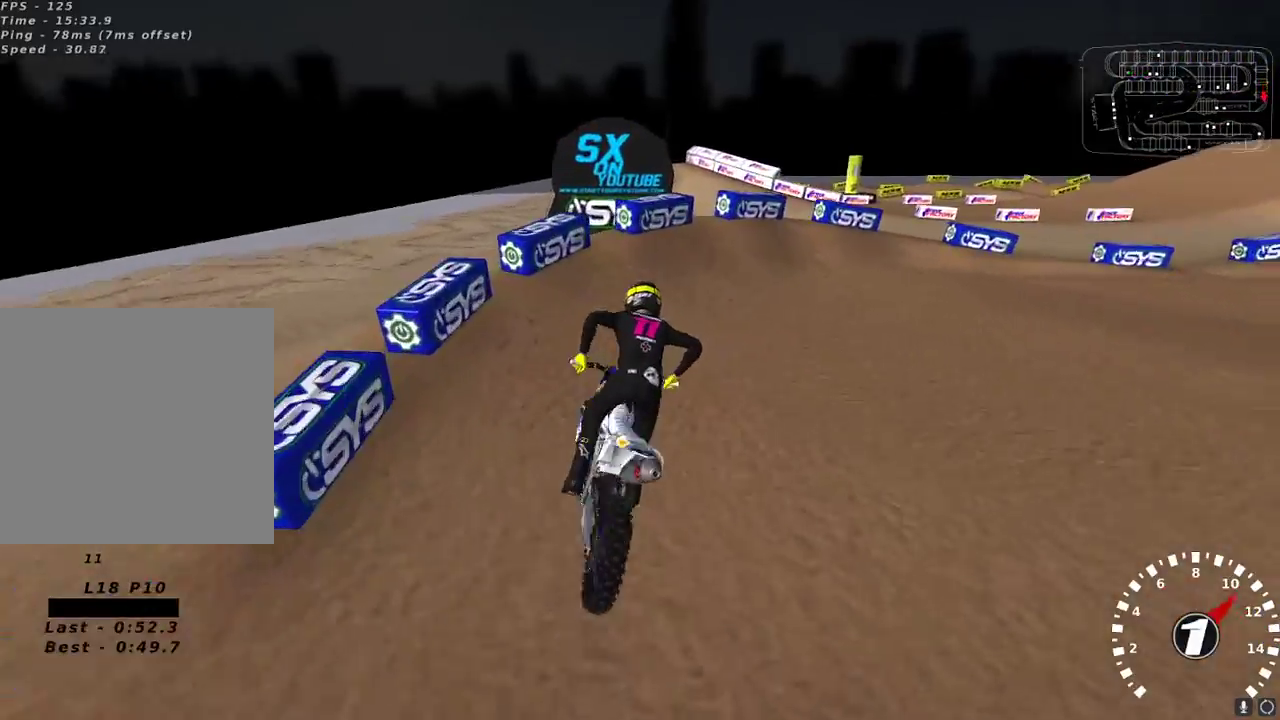
{"buttons": [], "left_stick": "right", "right_stick": "up-left", "events": [[117, "R2", "up"], [283, "R2", "down"], [383, "R2", "up"]]}
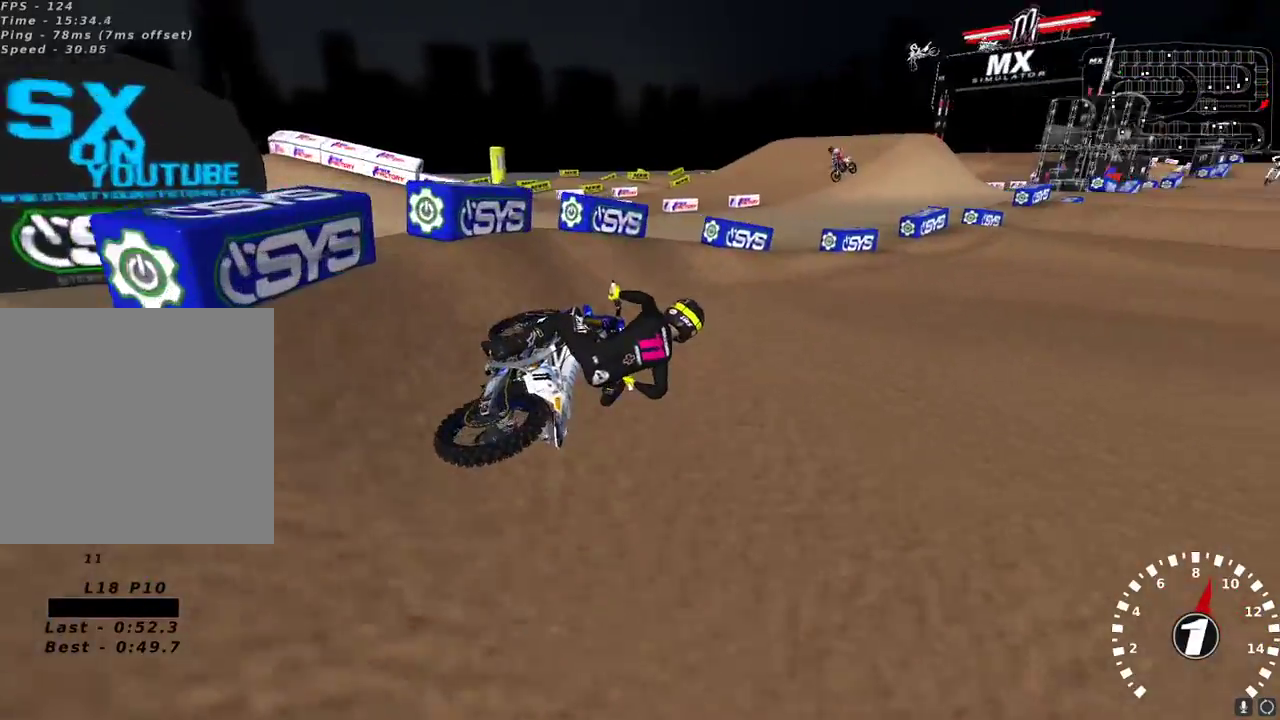
{"buttons": ["R2"], "left_stick": "left", "right_stick": "up", "events": [[100, "R2", "down"], [167, "left_stick", "center"], [283, "left_stick", "left"], [317, "right_stick", "up"], [350, "A", "down"], [450, "A", "up"]]}
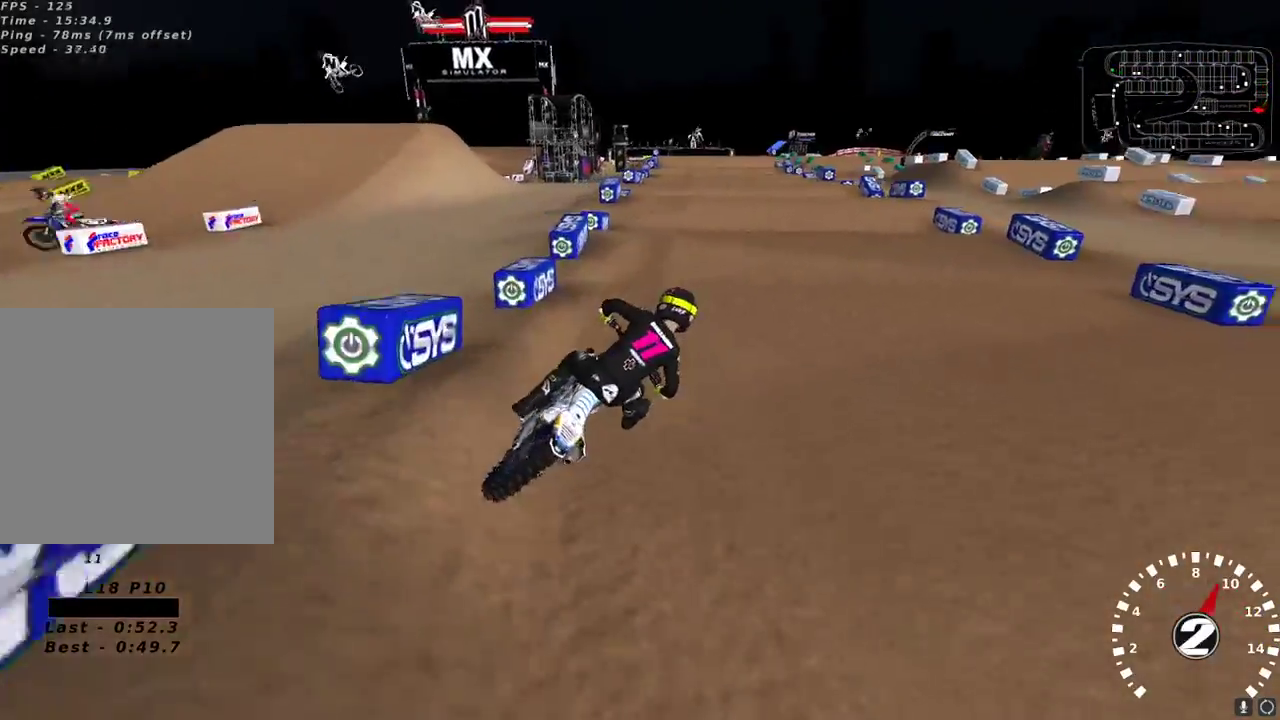
{"buttons": ["R2"], "left_stick": "down-left", "right_stick": "down", "events": [[50, "A", "down"], [133, "A", "up"], [167, "left_stick", "down-left"], [167, "right_stick", "left"], [250, "right_stick", "center"], [417, "left_stick", "center"], [417, "right_stick", "down"], [467, "left_stick", "down-left"]]}
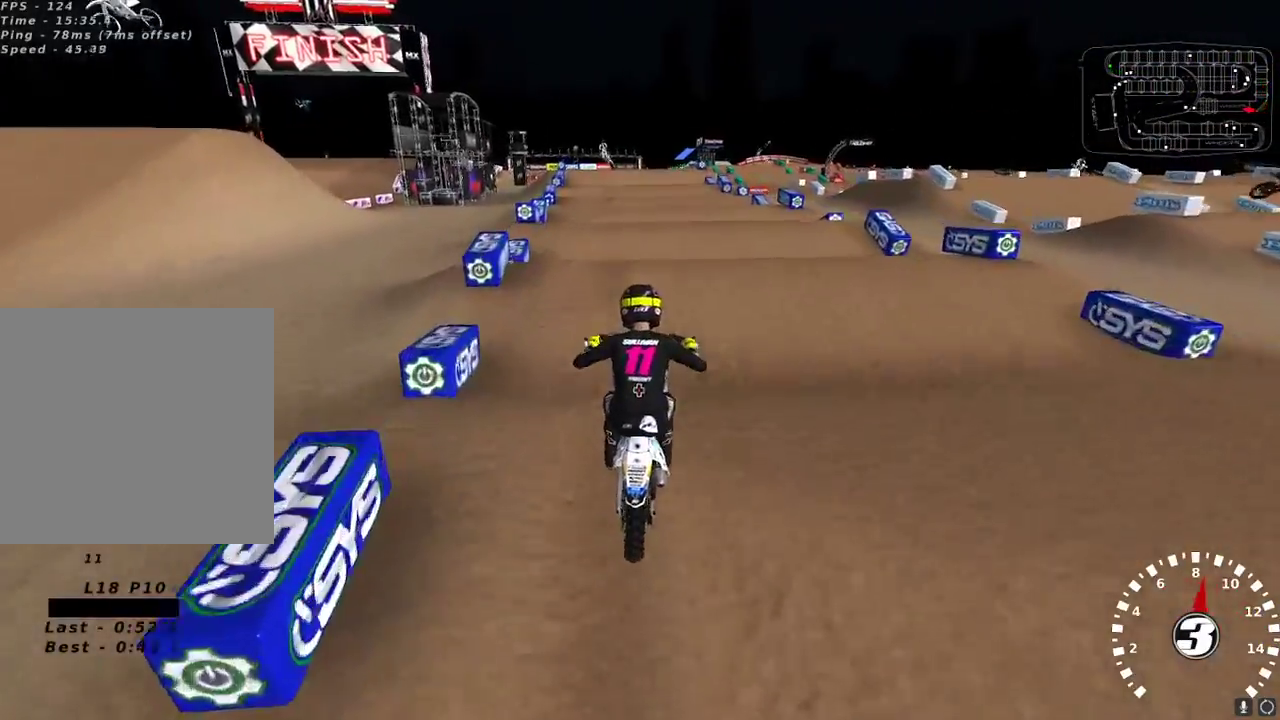
{"buttons": ["R2"], "left_stick": "center", "right_stick": "center", "events": [[67, "left_stick", "center"], [67, "right_stick", "center"], [250, "right_stick", "down"], [350, "right_stick", "center"]]}
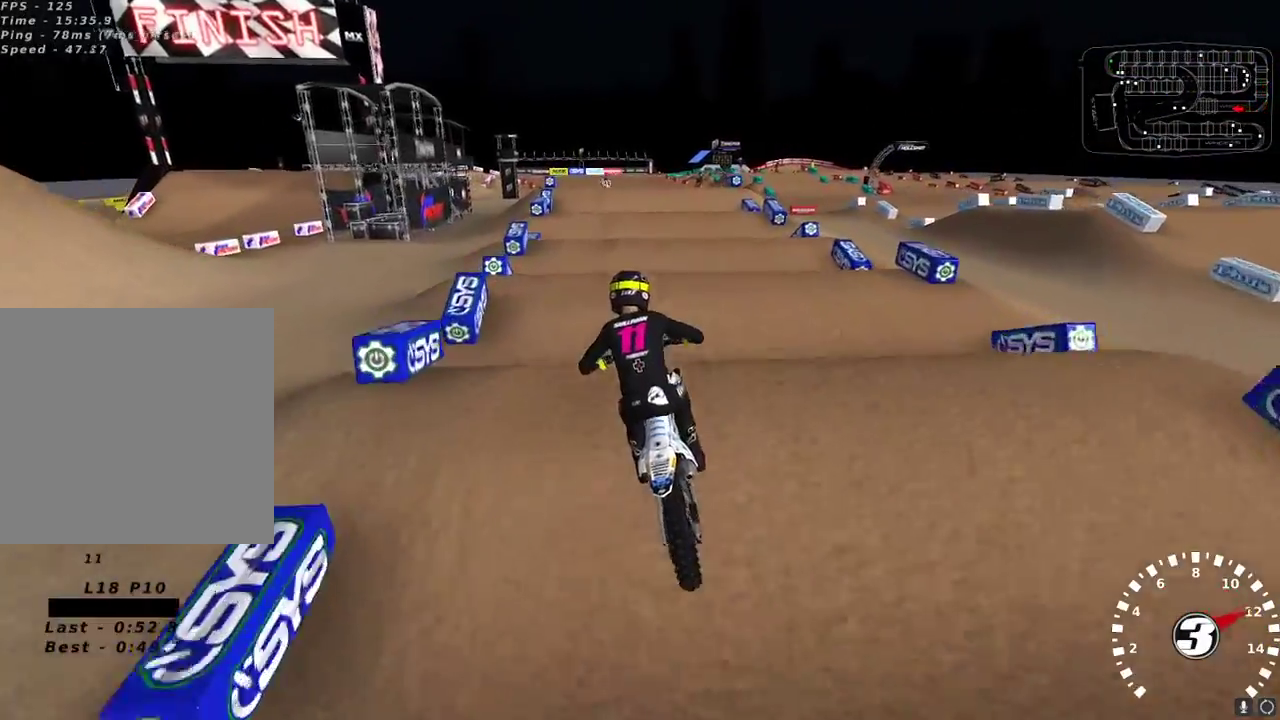
{"buttons": ["R2"], "left_stick": "center", "right_stick": "center", "events": [[17, "right_stick", "down"], [83, "right_stick", "center"], [250, "R2", "up"], [300, "R2", "down"], [350, "right_stick", "down"], [433, "right_stick", "center"]]}
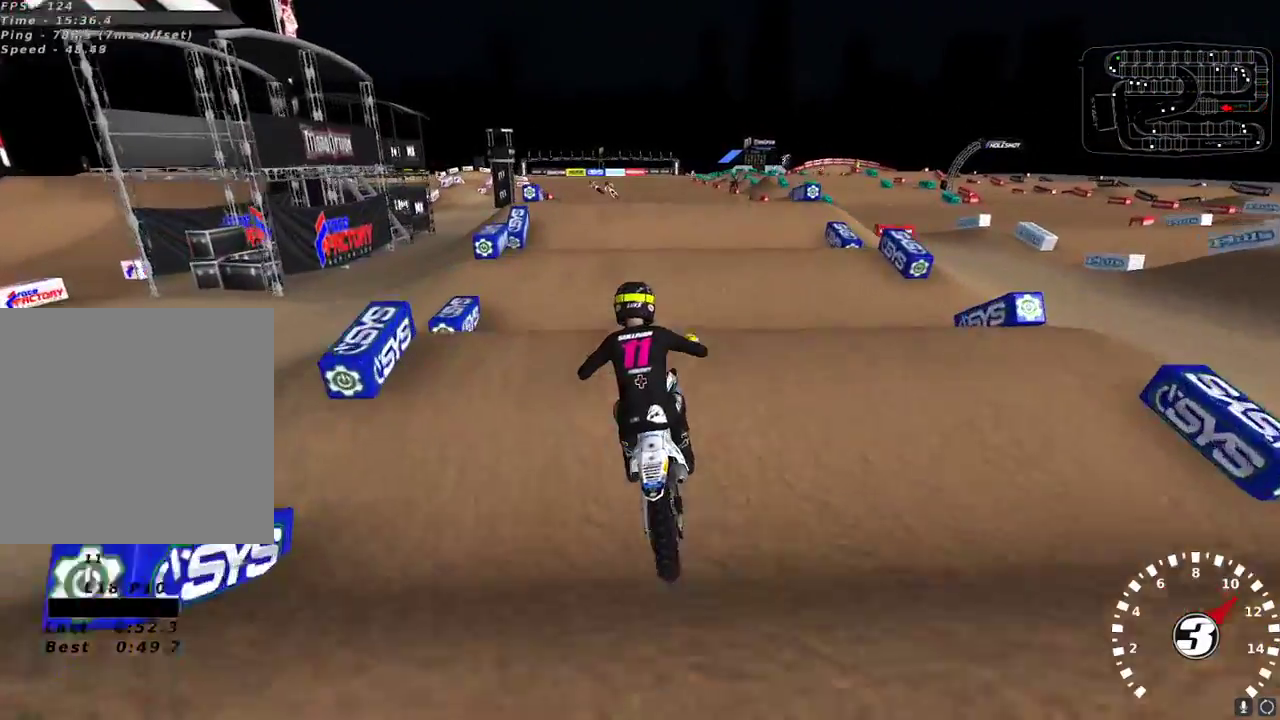
{"buttons": ["R2"], "left_stick": "center", "right_stick": "center", "events": [[50, "left_stick", "down-left"], [117, "left_stick", "center"], [117, "right_stick", "down"], [200, "right_stick", "center"], [300, "R2", "up"], [350, "R2", "down"], [383, "right_stick", "down"], [450, "right_stick", "center"]]}
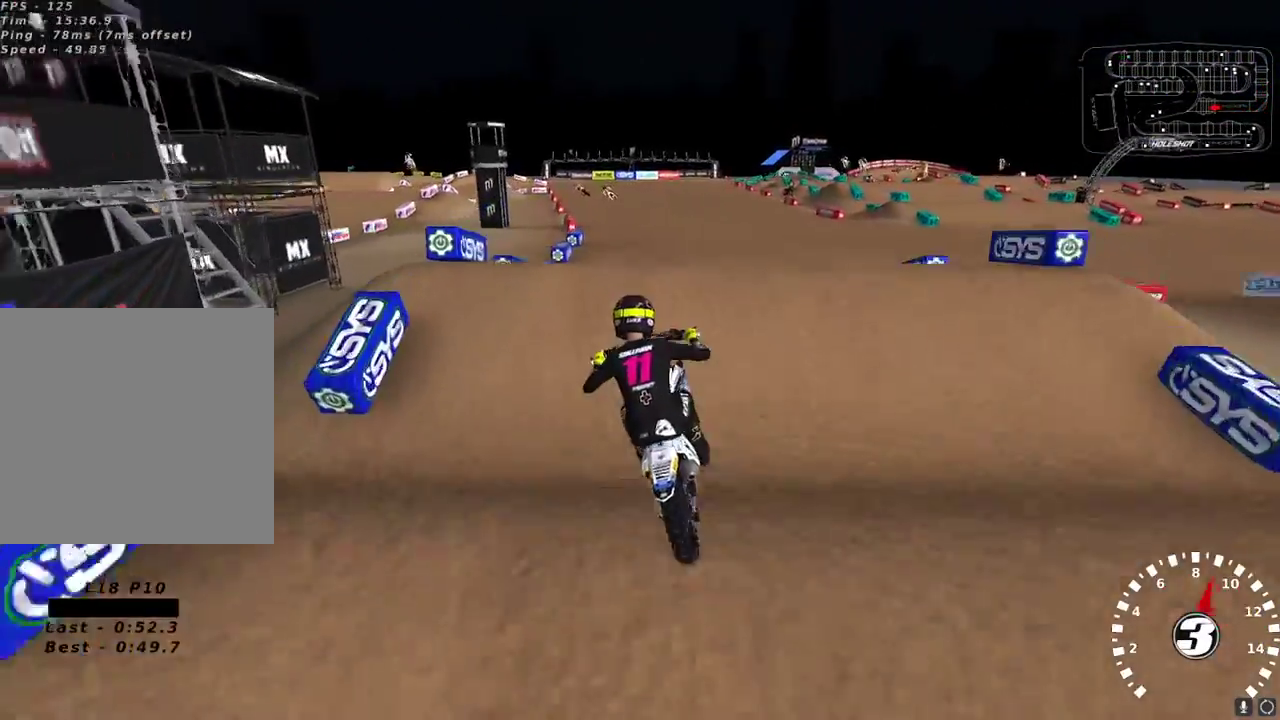
{"buttons": [], "left_stick": "up-left", "right_stick": "center", "events": [[317, "left_stick", "up-left"], [500, "R2", "up"]]}
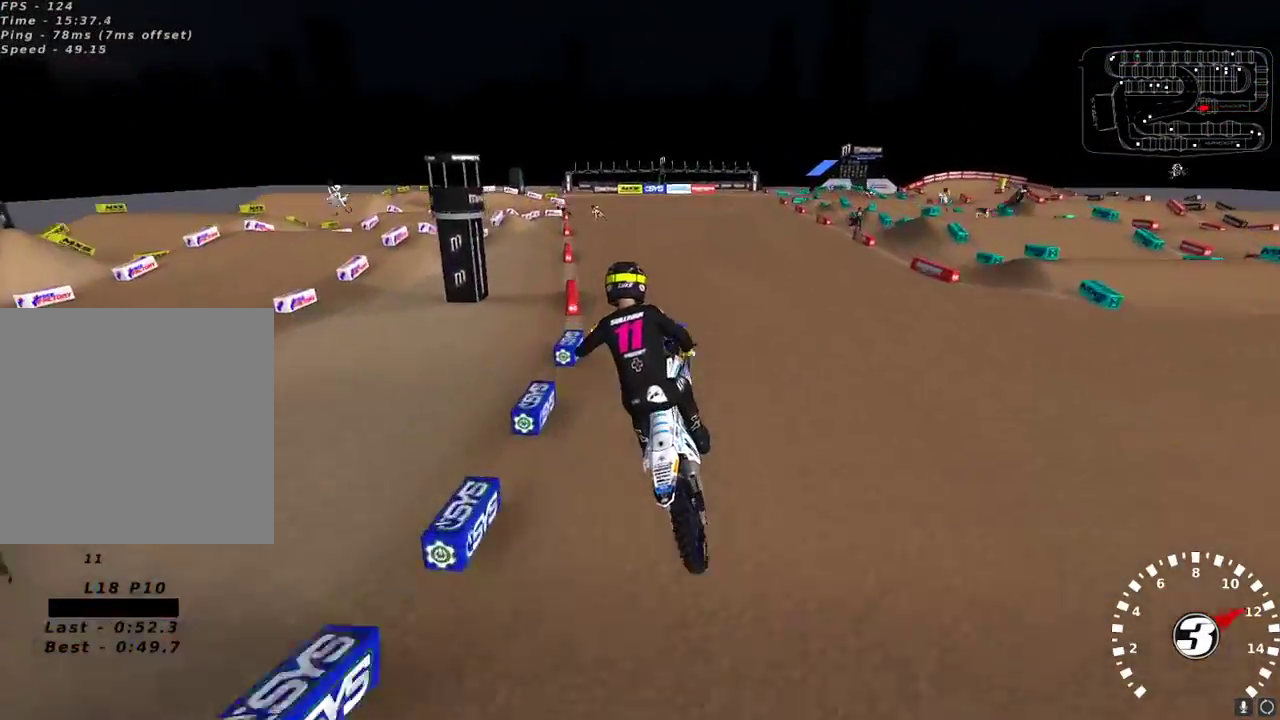
{"buttons": ["R2"], "left_stick": "right", "right_stick": "up", "events": [[33, "L2", "down"], [150, "L2", "up"], [200, "right_stick", "up-left"], [217, "left_stick", "center"], [250, "R2", "down"], [300, "right_stick", "up"], [417, "X", "down"], [500, "X", "up"], [500, "left_stick", "right"]]}
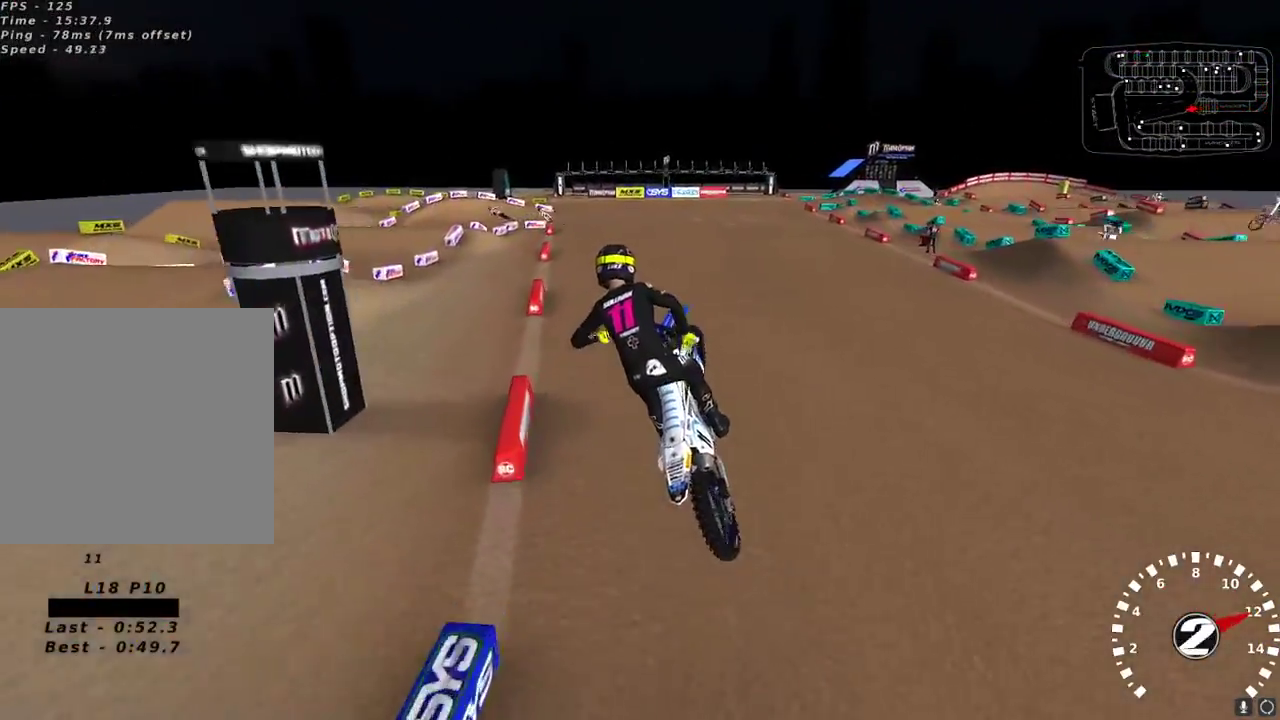
{"buttons": ["R2"], "left_stick": "down-left", "right_stick": "left", "events": [[233, "left_stick", "center"], [417, "left_stick", "down-left"], [483, "right_stick", "left"]]}
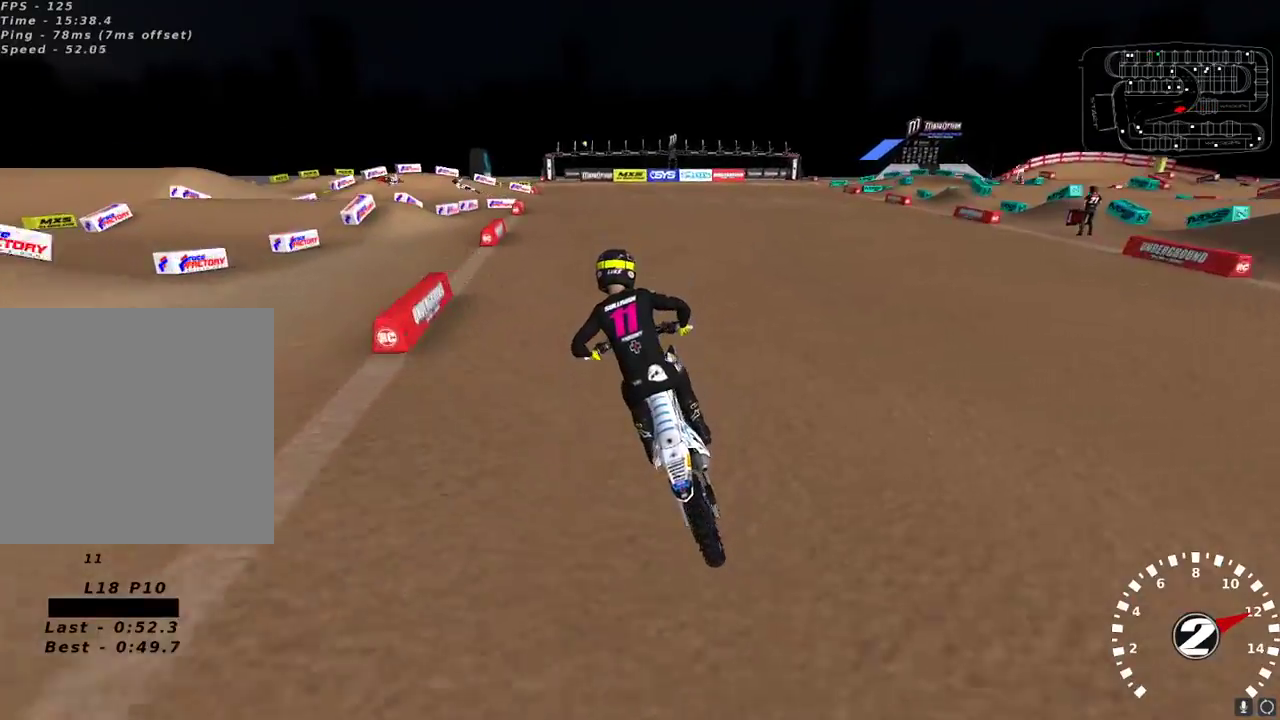
{"buttons": ["R2"], "left_stick": "center", "right_stick": "center", "events": [[17, "left_stick", "center"], [67, "left_stick", "down-left"], [100, "right_stick", "center"], [267, "left_stick", "center"]]}
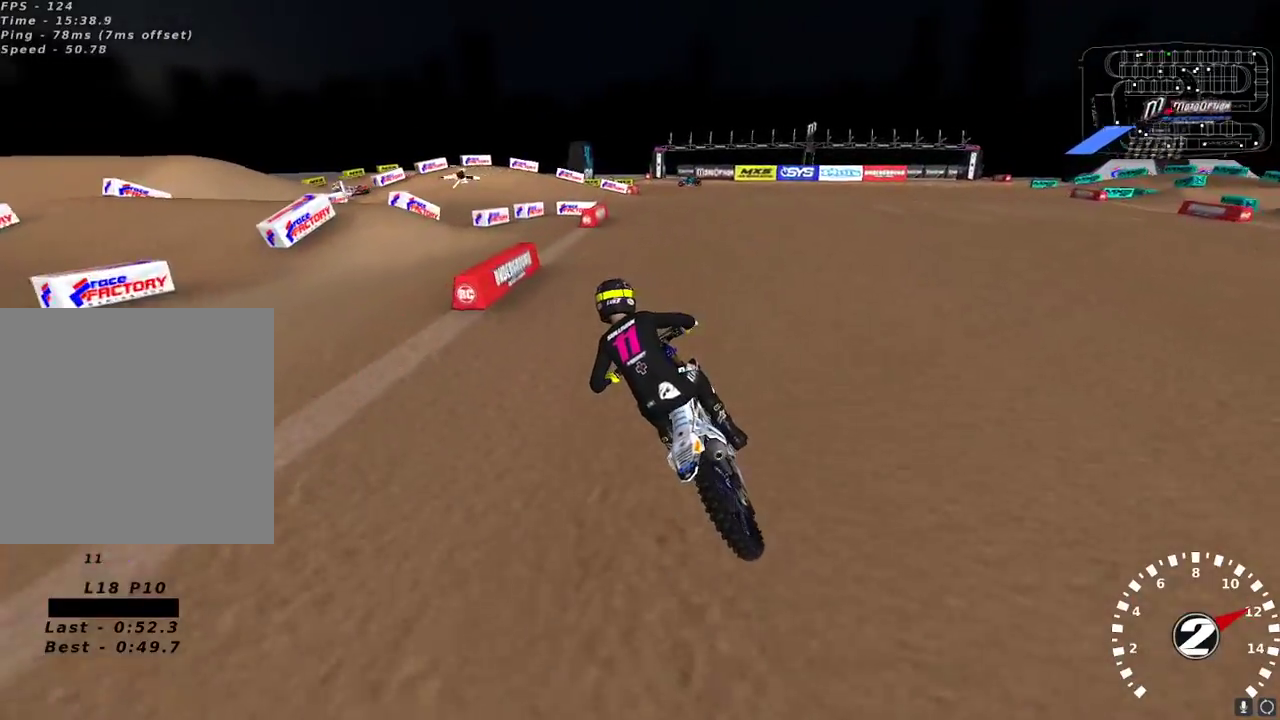
{"buttons": [], "left_stick": "center", "right_stick": "center", "events": [[133, "X", "down"], [233, "X", "up"], [267, "R2", "up"], [333, "Y", "down"], [483, "Y", "up"]]}
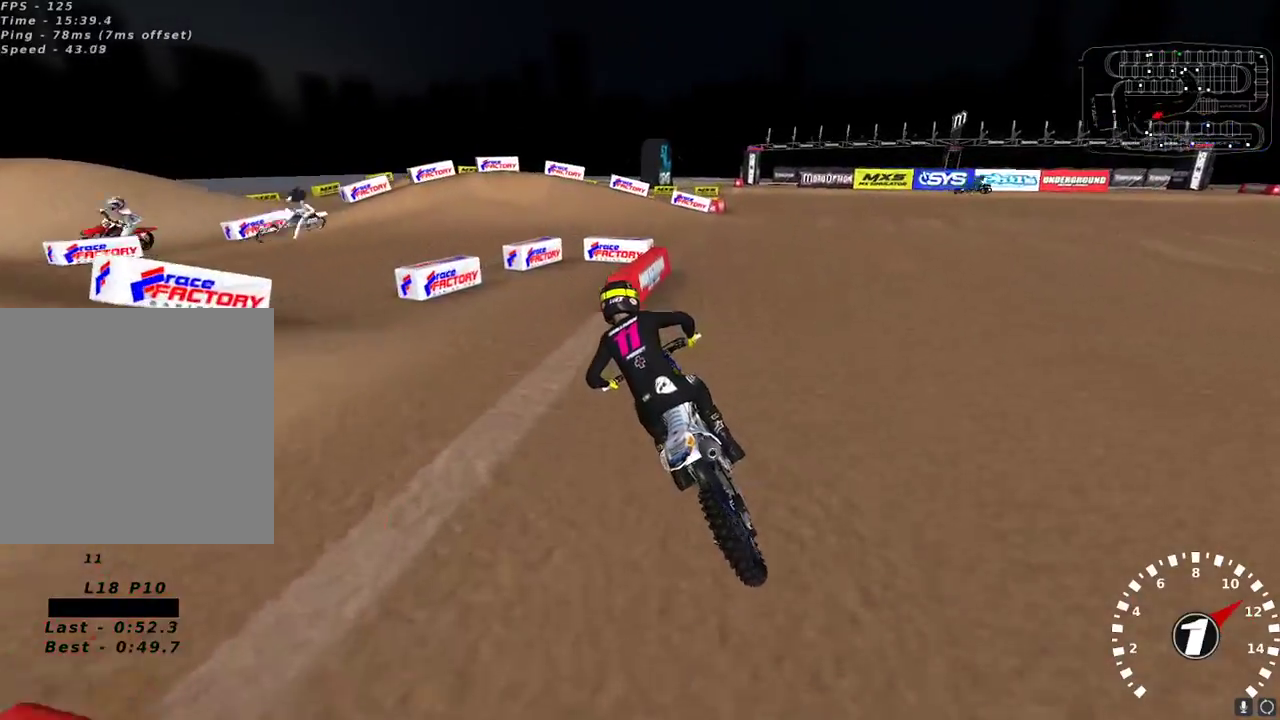
{"buttons": [], "left_stick": "down-left", "right_stick": "center", "events": [[283, "left_stick", "down-left"], [333, "R2", "down"], [400, "R2", "up"]]}
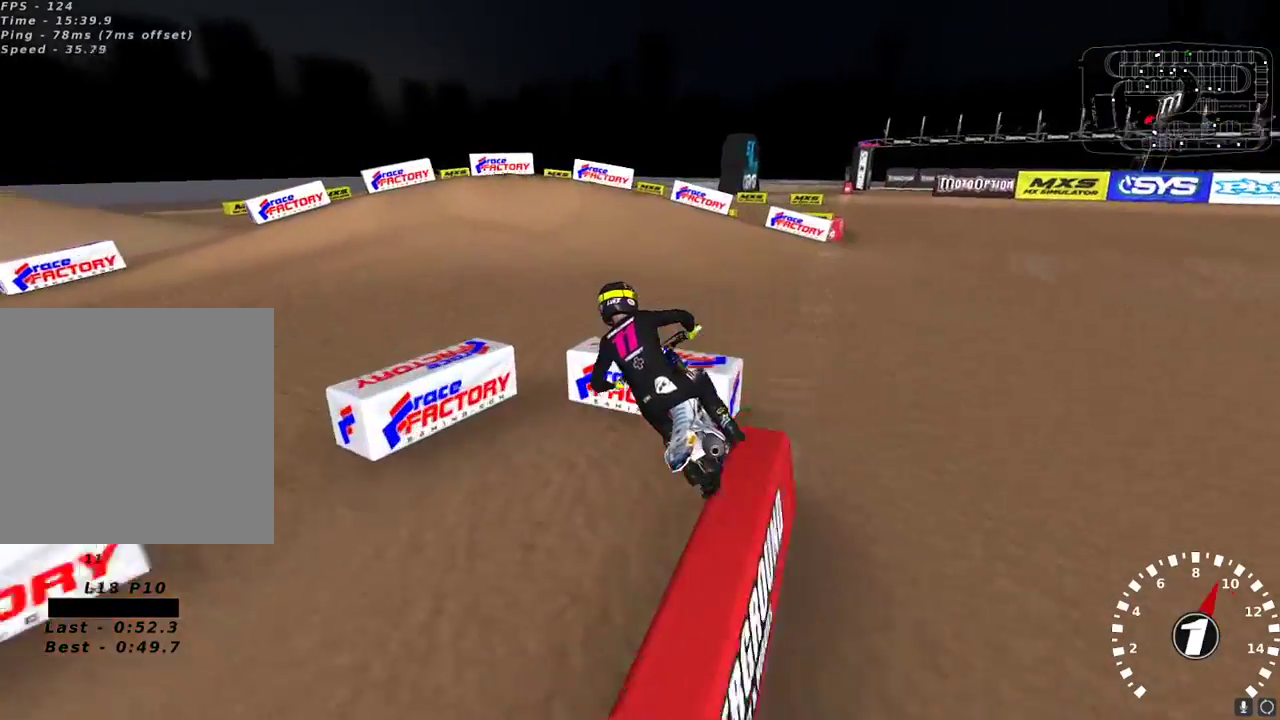
{"buttons": ["Y"], "left_stick": "down-left", "right_stick": "center", "events": [[100, "left_stick", "center"], [183, "left_stick", "down-left"], [300, "left_stick", "center"], [383, "left_stick", "down-left"], [450, "Y", "down"]]}
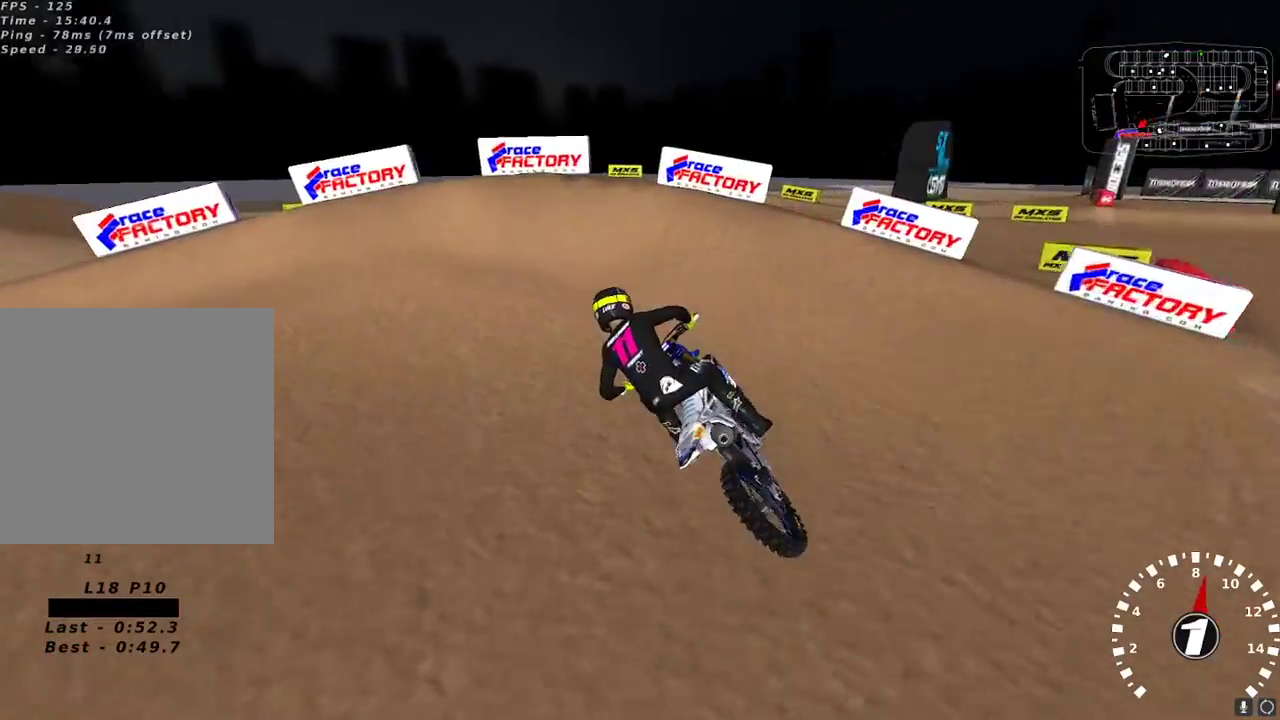
{"buttons": ["R2"], "left_stick": "center", "right_stick": "up-left", "events": [[50, "L2", "down"], [117, "L2", "up"], [117, "Y", "up"], [267, "right_stick", "up-left"], [417, "R2", "down"], [500, "left_stick", "center"]]}
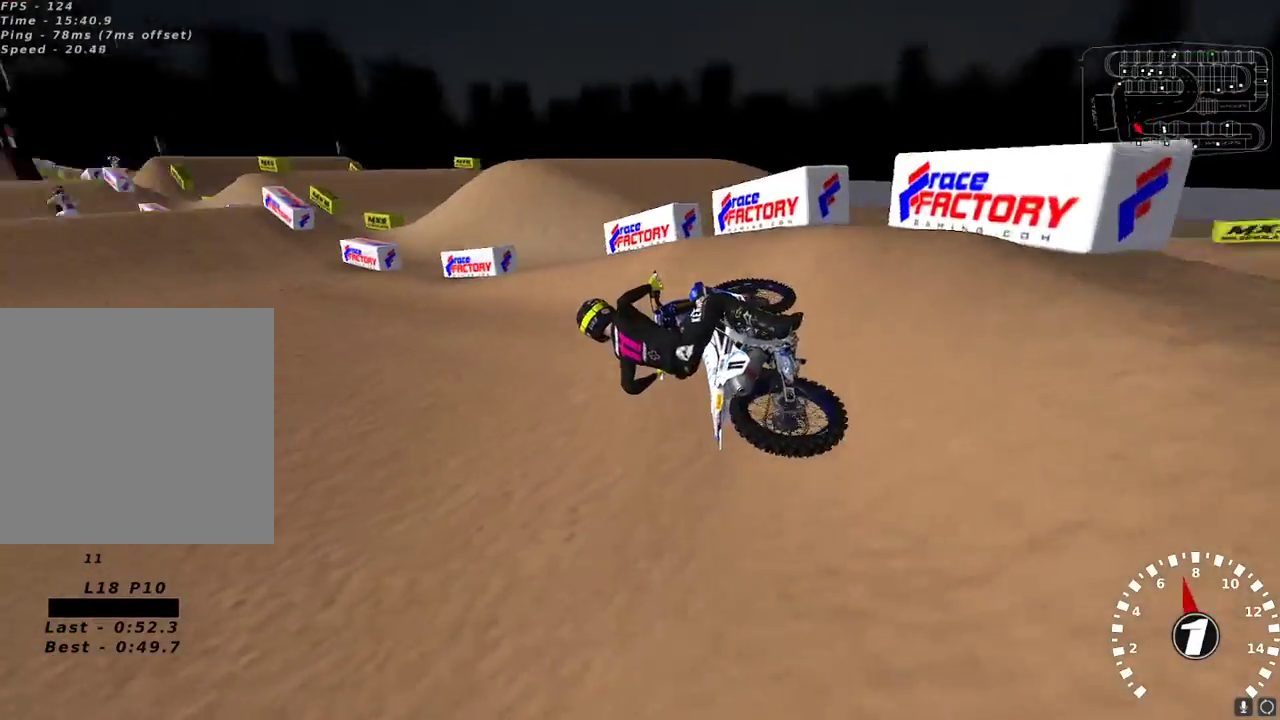
{"buttons": ["A", "R2"], "left_stick": "right", "right_stick": "up", "events": [[117, "left_stick", "right"], [383, "right_stick", "up"], [417, "A", "down"]]}
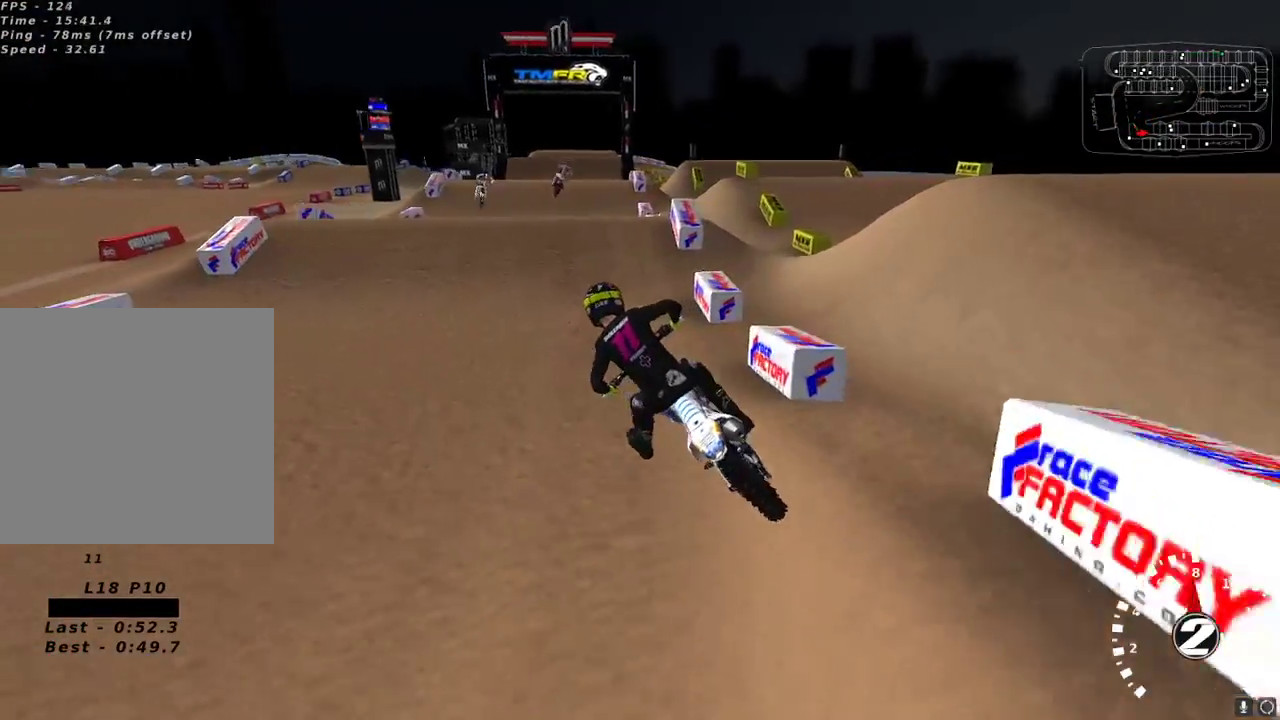
{"buttons": ["R2"], "left_stick": "center", "right_stick": "up", "events": [[33, "A", "up"], [183, "left_stick", "center"]]}
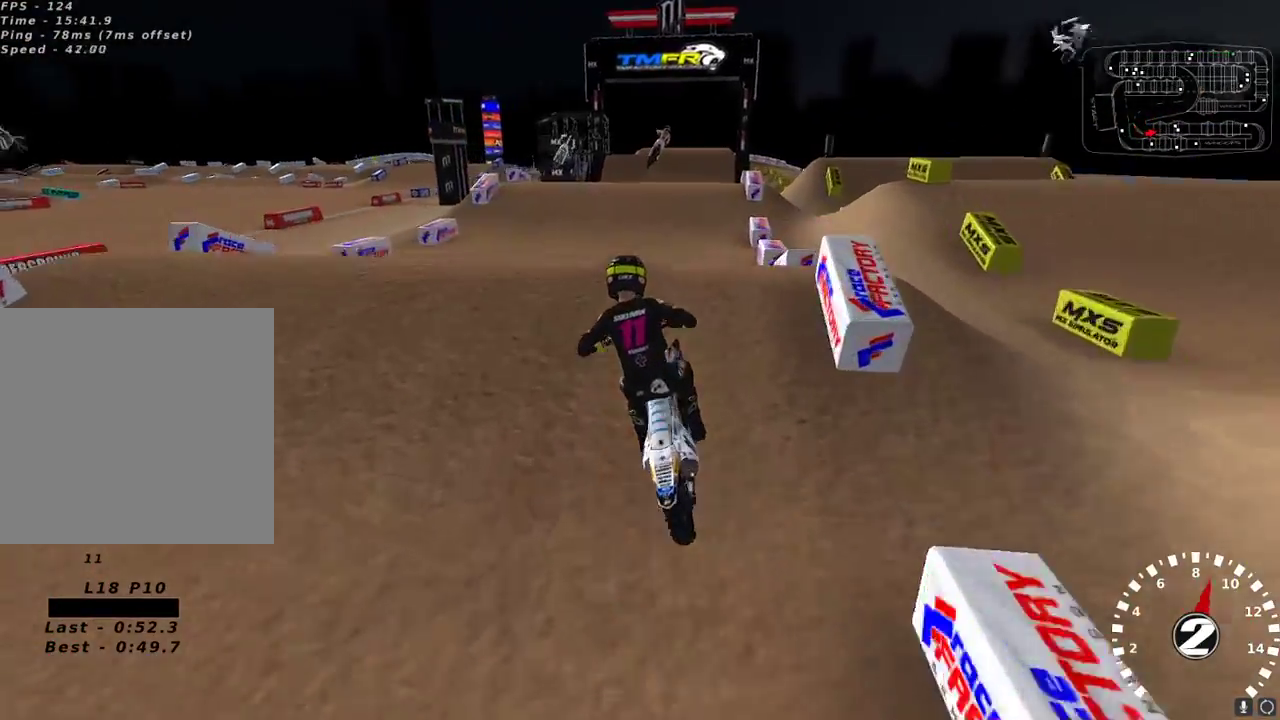
{"buttons": [], "left_stick": "up-right", "right_stick": "down-left", "events": [[33, "right_stick", "left"], [117, "R2", "up"], [133, "right_stick", "down-left"], [233, "left_stick", "up-left"], [467, "left_stick", "up-right"]]}
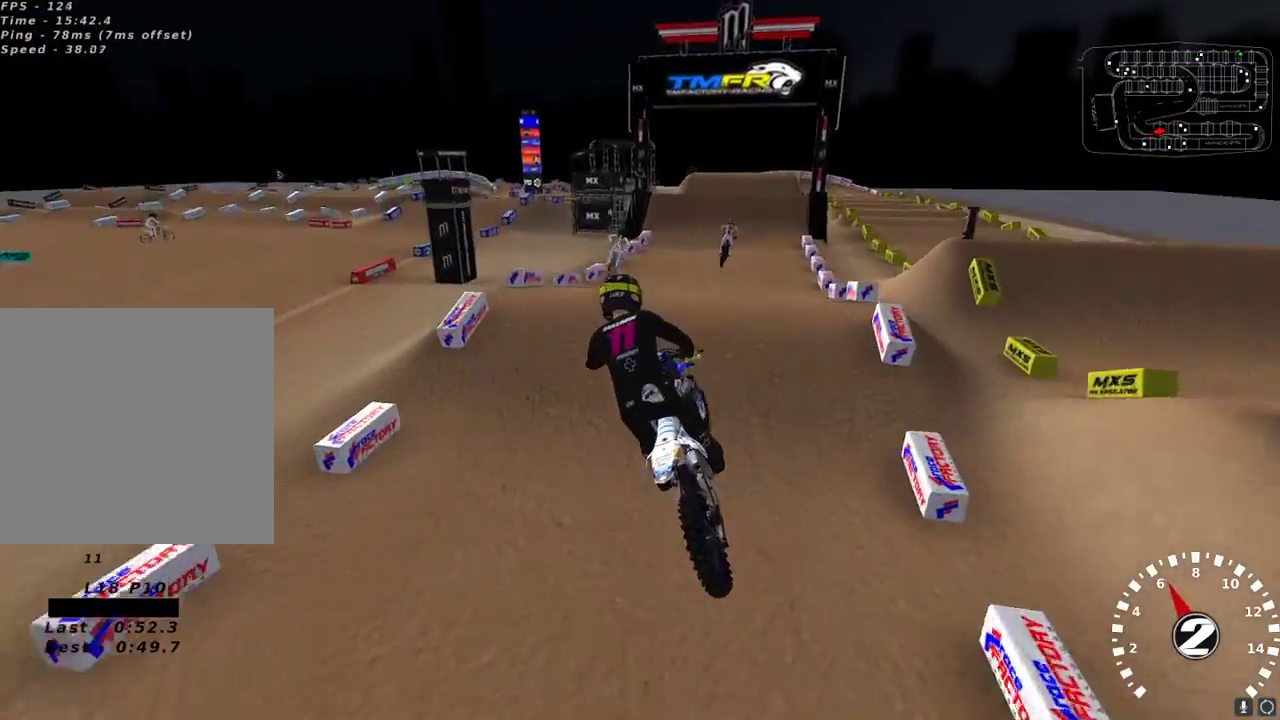
{"buttons": ["R2"], "left_stick": "center", "right_stick": "up", "events": [[50, "right_stick", "up-left"], [83, "R2", "down"], [100, "right_stick", "up"], [133, "left_stick", "center"], [150, "A", "down"], [233, "A", "up"], [233, "left_stick", "right"], [383, "X", "down"], [417, "left_stick", "center"], [467, "X", "up"]]}
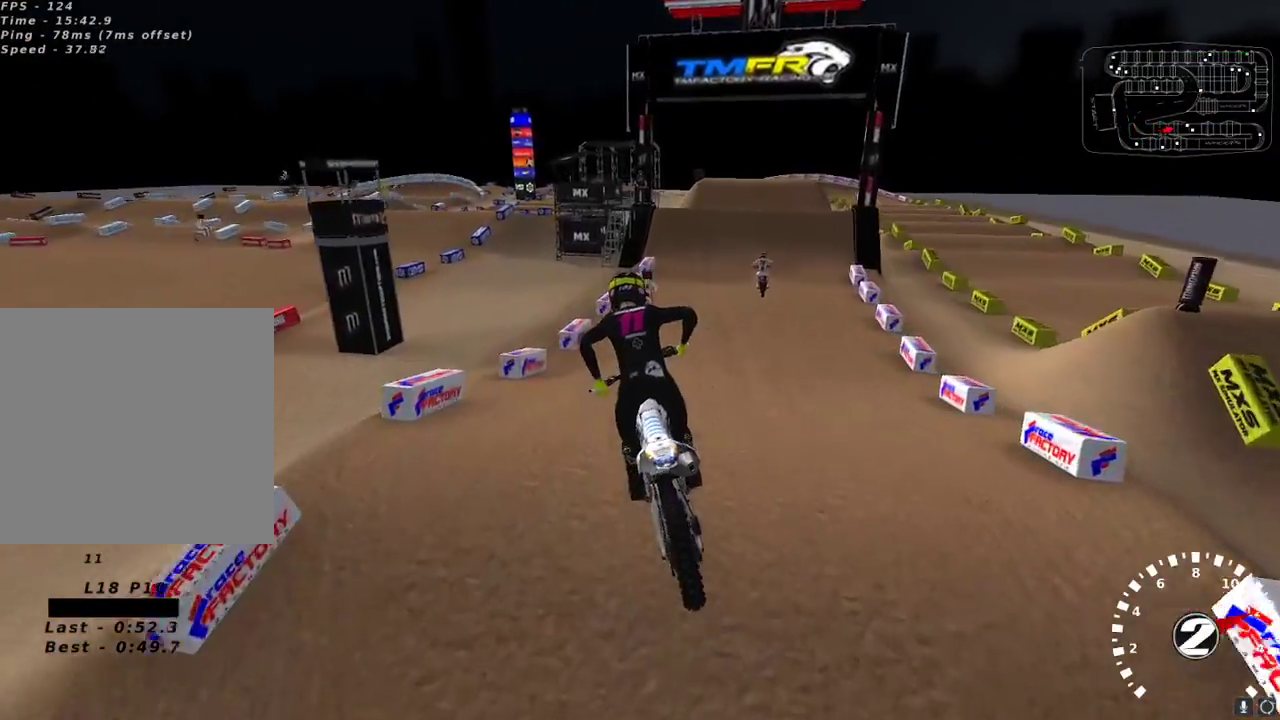
{"buttons": ["R2"], "left_stick": "right", "right_stick": "up-left", "events": [[33, "right_stick", "up-left"], [117, "R3", "down"], [217, "R3", "up"], [500, "left_stick", "right"]]}
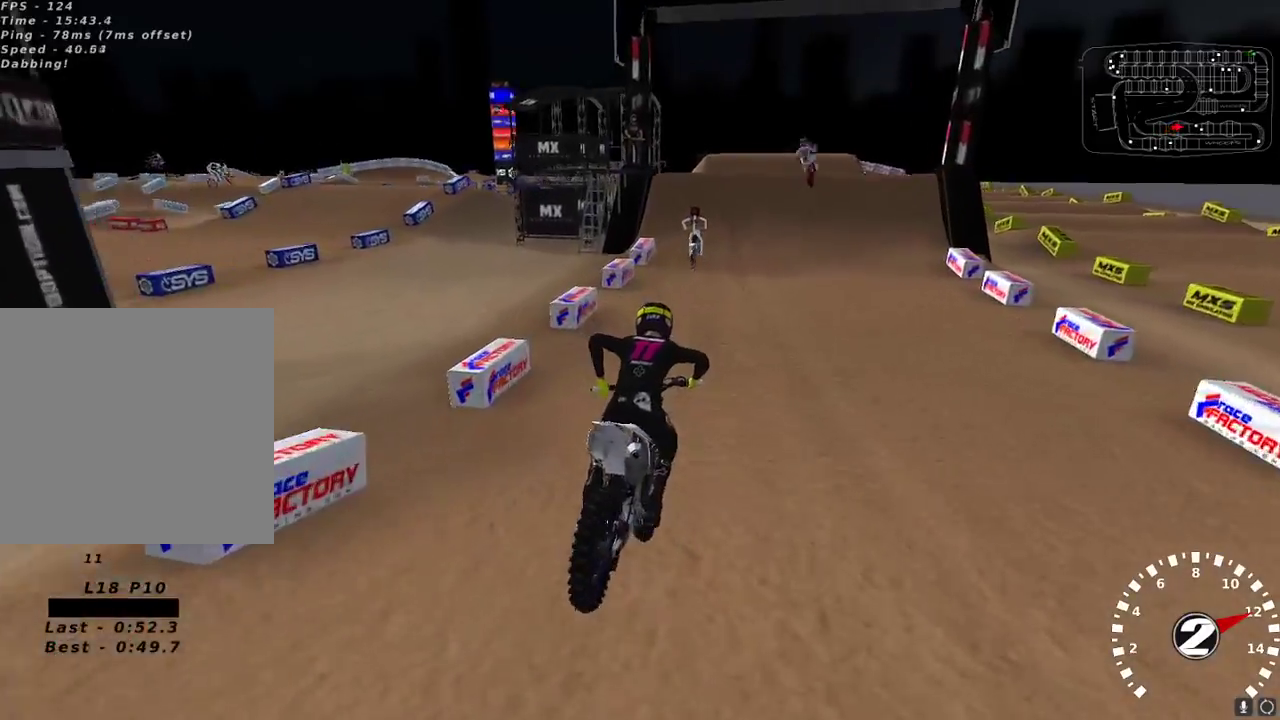
{"buttons": ["R2"], "left_stick": "center", "right_stick": "up-left", "events": [[50, "left_stick", "center"], [233, "left_stick", "down-left"], [333, "left_stick", "center"]]}
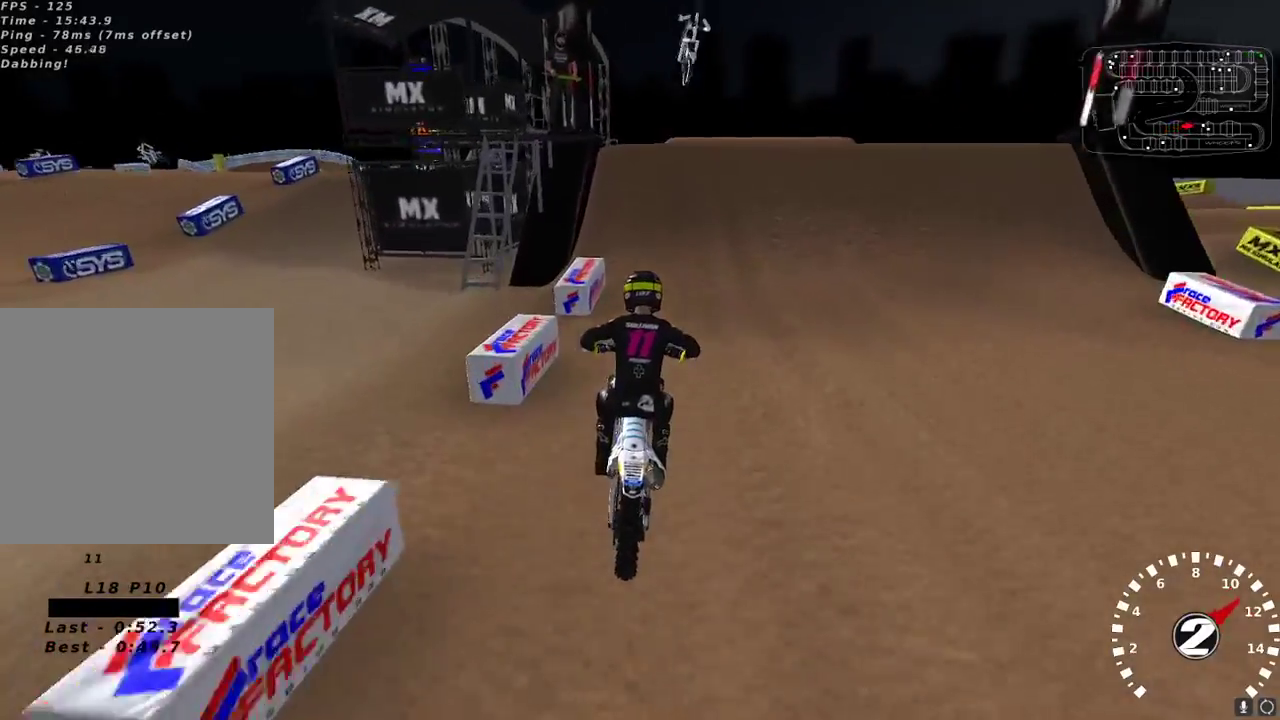
{"buttons": ["L2"], "left_stick": "right", "right_stick": "left", "events": [[133, "R2", "up"], [333, "left_stick", "right"], [367, "L2", "down"], [483, "right_stick", "left"]]}
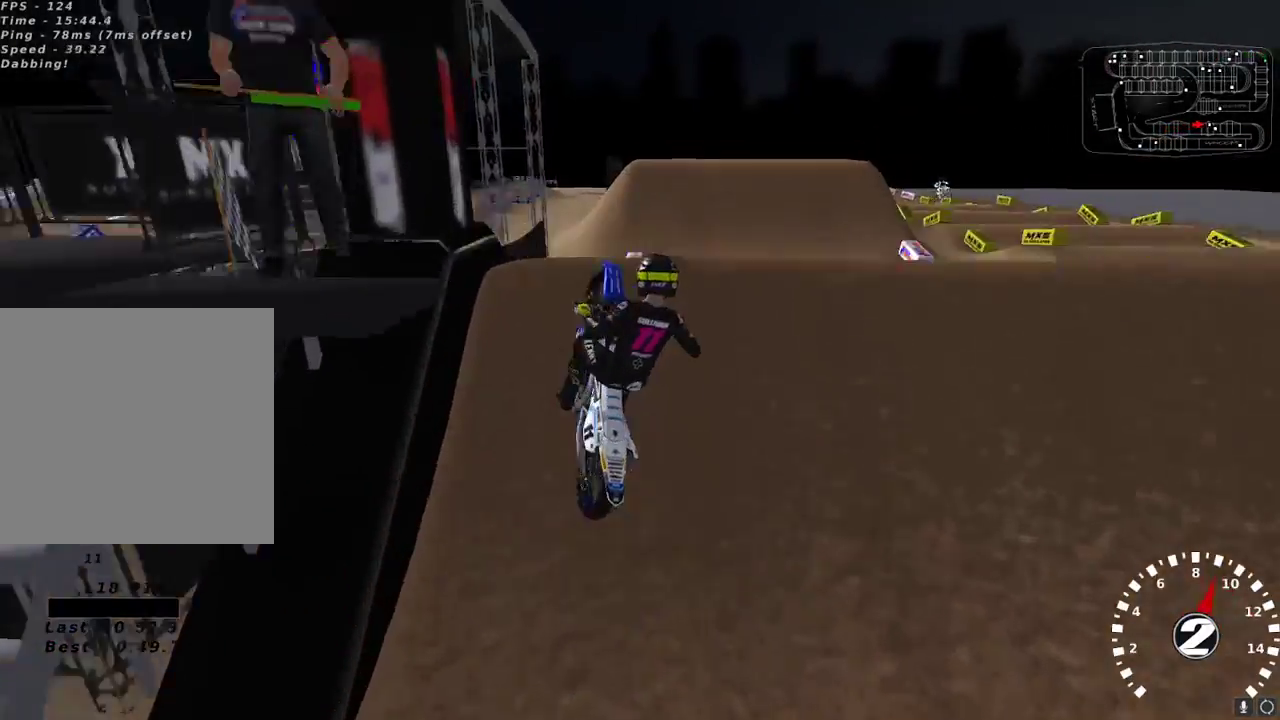
{"buttons": ["R2"], "left_stick": "left", "right_stick": "down-left", "events": [[33, "right_stick", "down-left"], [50, "L2", "up"], [83, "left_stick", "center"], [267, "R2", "down"], [267, "left_stick", "left"]]}